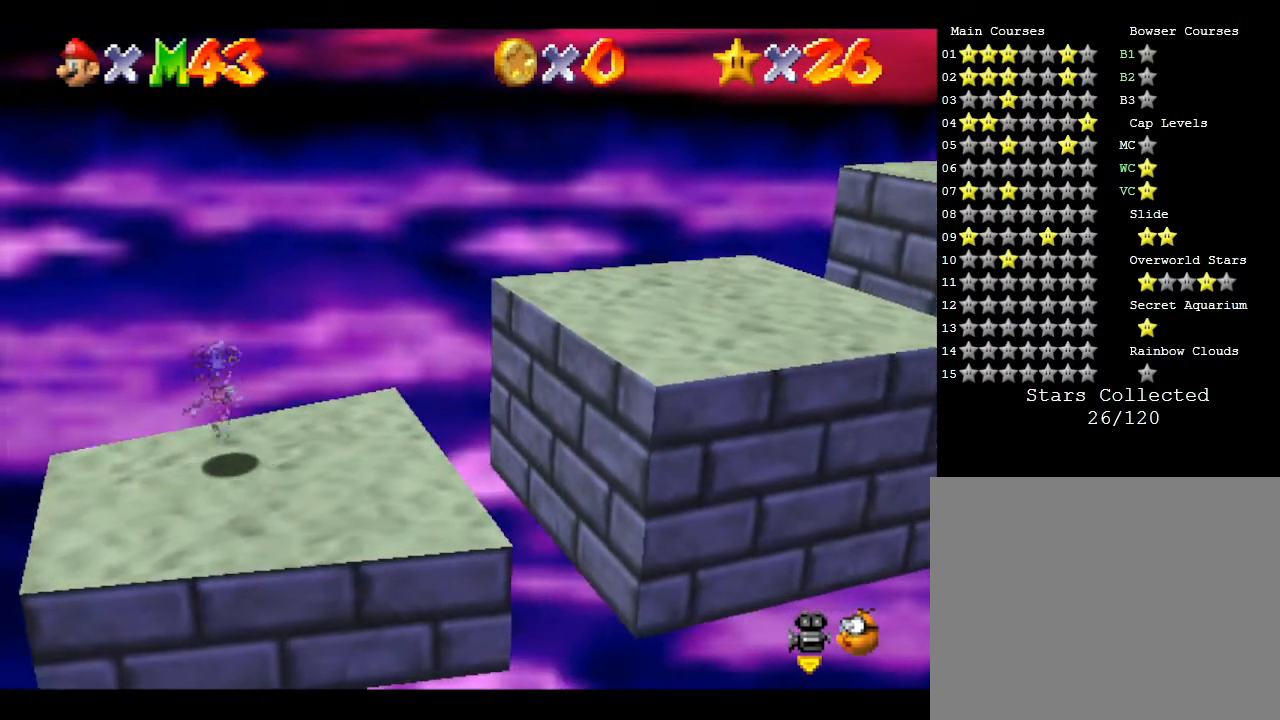
Gameplay with a controller (Nintendo layout); each line is a JSON object with the inputs held at the frame after it. "events" lists button and stick changes between this image and that frame as [ms after this image, input, new state], when the widget could be followed in between. Not read: L3 R3.
{"buttons": ["A"], "left_stick": "right", "events": [[67, "left_stick", "center"], [133, "left_stick", "right"], [233, "A", "down"]]}
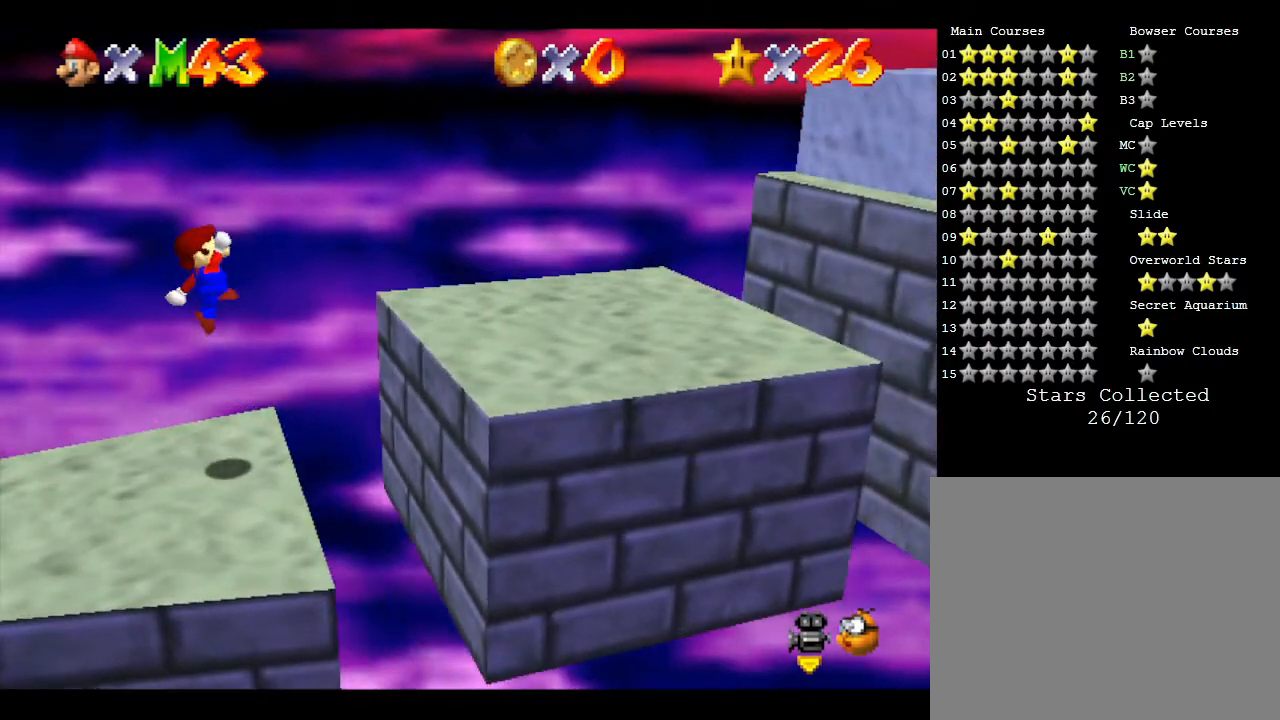
{"buttons": [], "left_stick": "center", "events": [[400, "A", "up"], [417, "left_stick", "center"]]}
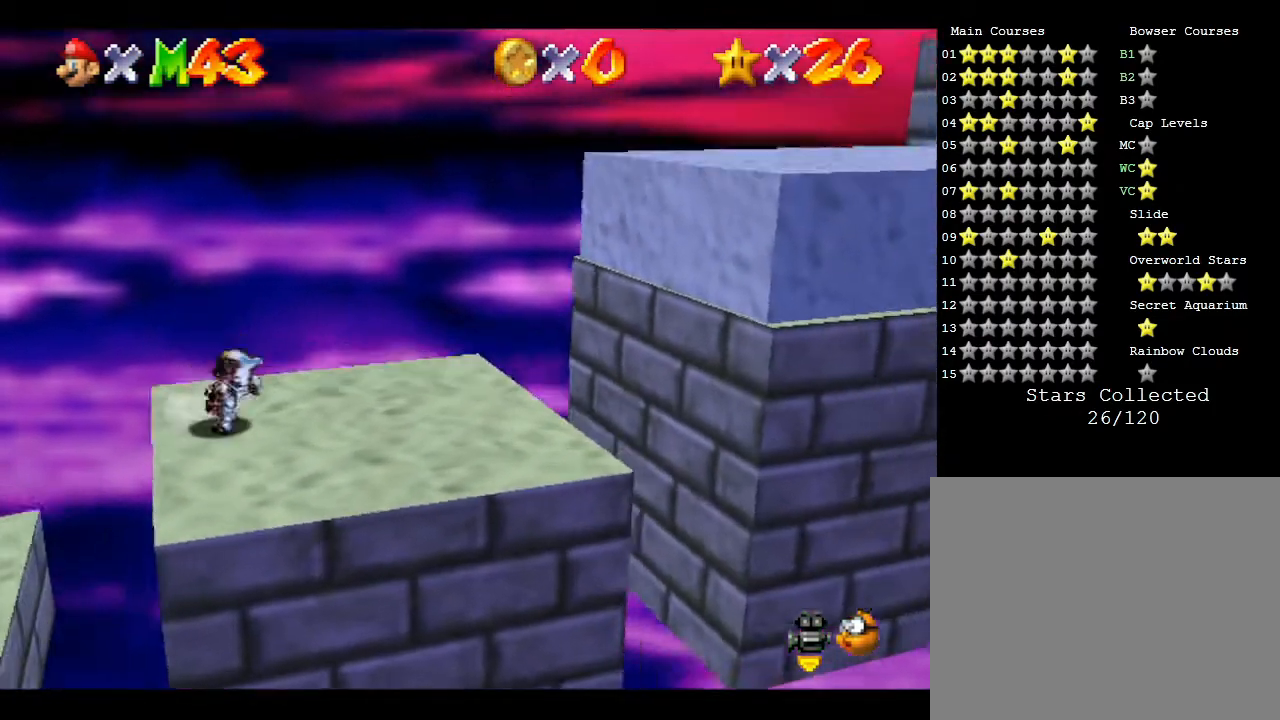
{"buttons": ["A"], "left_stick": "center", "events": [[117, "A", "down"]]}
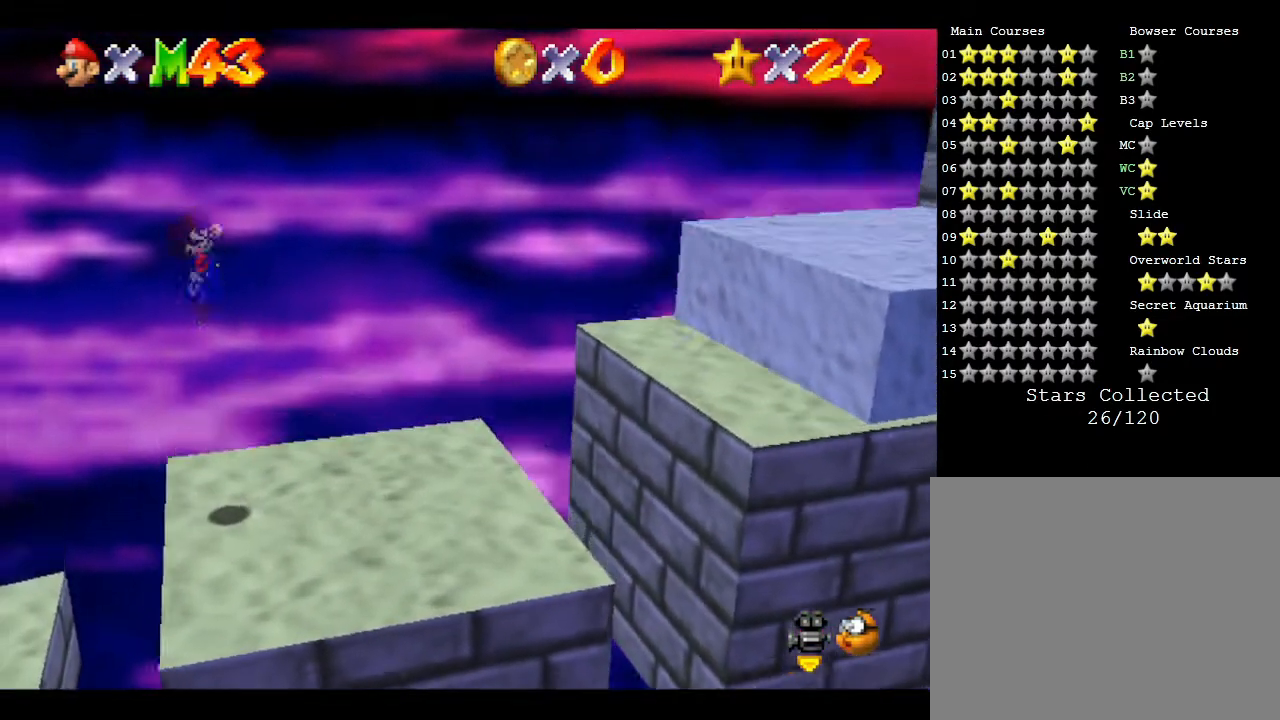
{"buttons": [], "left_stick": "center", "events": [[17, "A", "up"], [117, "B", "down"], [333, "B", "up"]]}
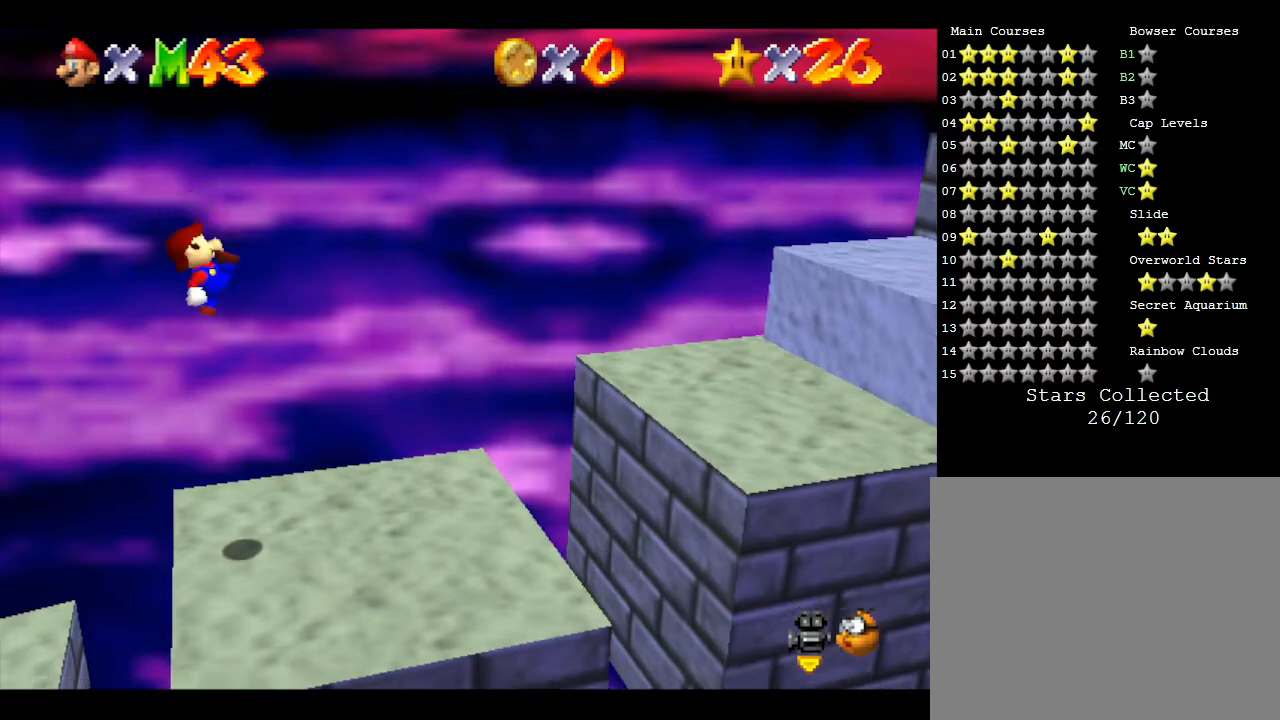
{"buttons": [], "left_stick": "right", "events": [[83, "left_stick", "right"]]}
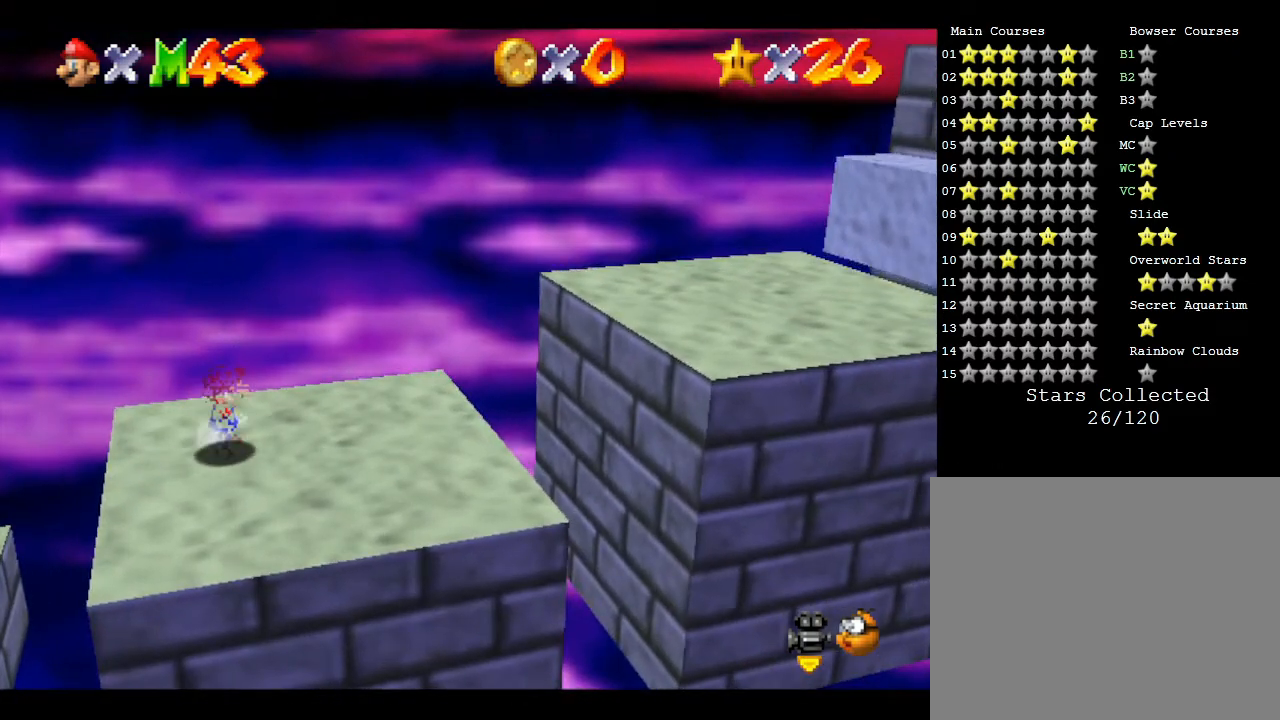
{"buttons": [], "left_stick": "right", "events": []}
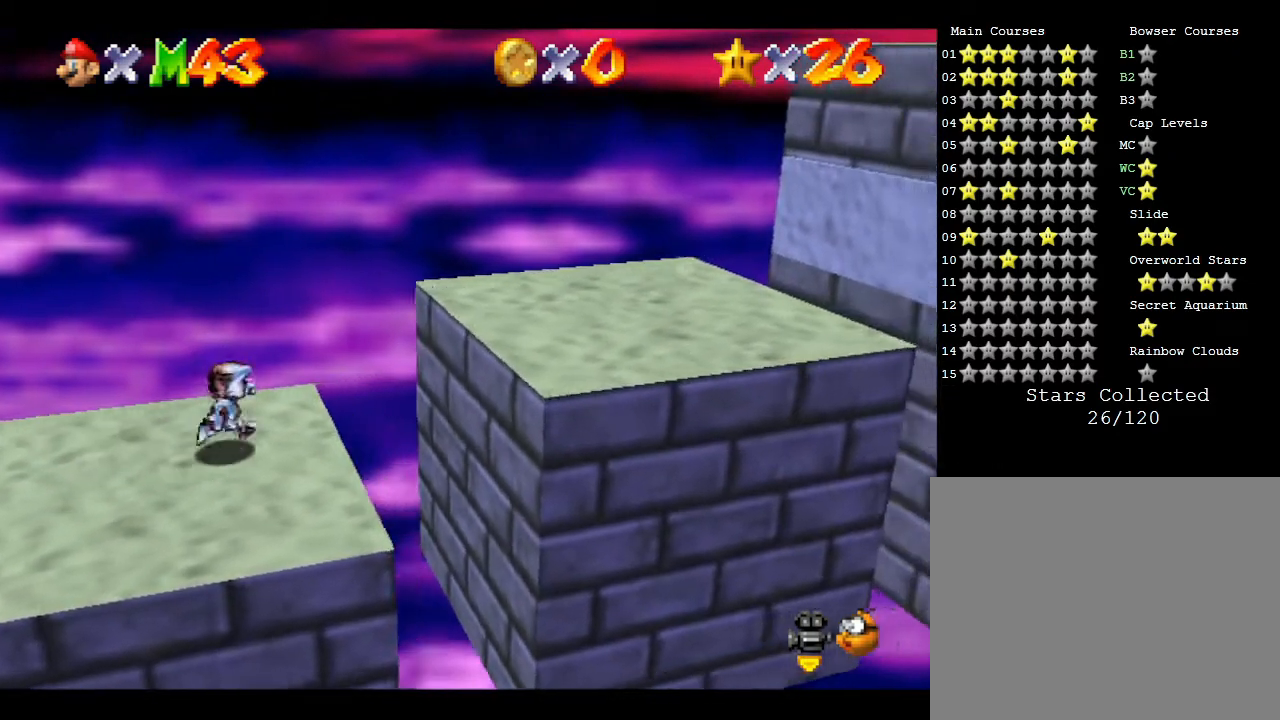
{"buttons": [], "left_stick": "right", "events": [[17, "A", "down"], [467, "A", "up"]]}
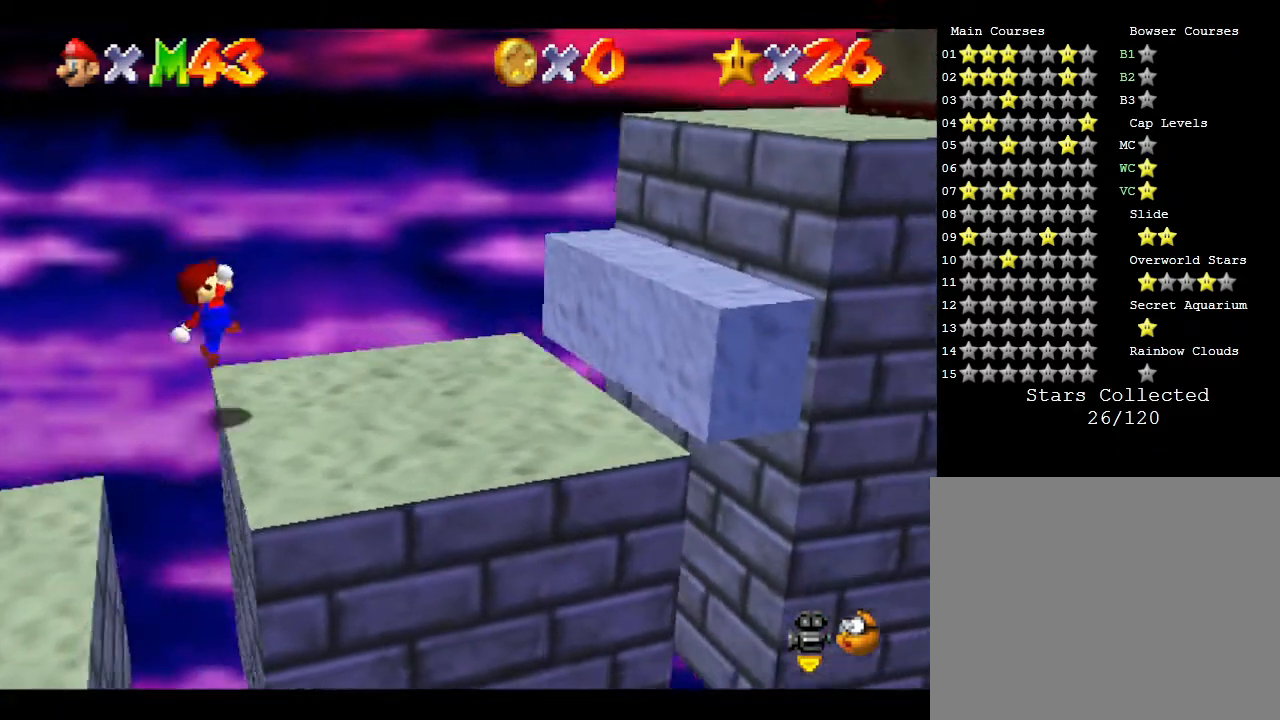
{"buttons": ["A"], "left_stick": "right", "events": [[267, "A", "down"]]}
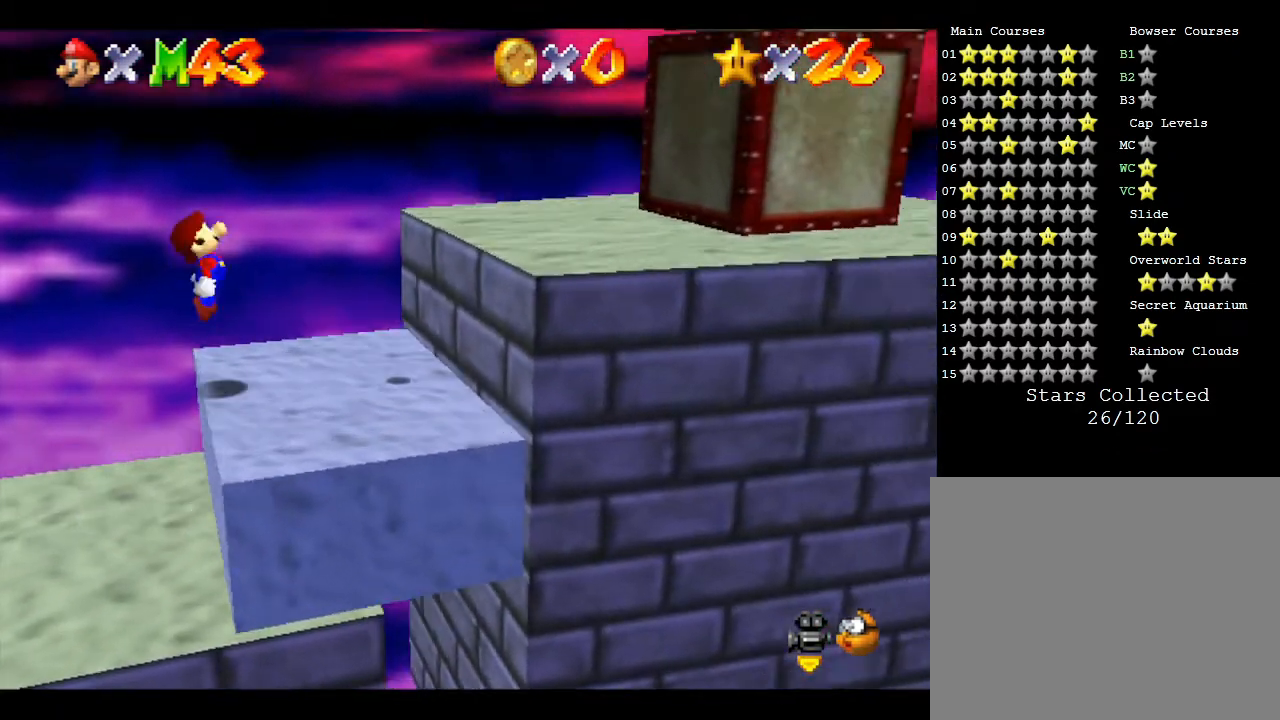
{"buttons": [], "left_stick": "center", "events": [[367, "A", "up"], [367, "left_stick", "center"]]}
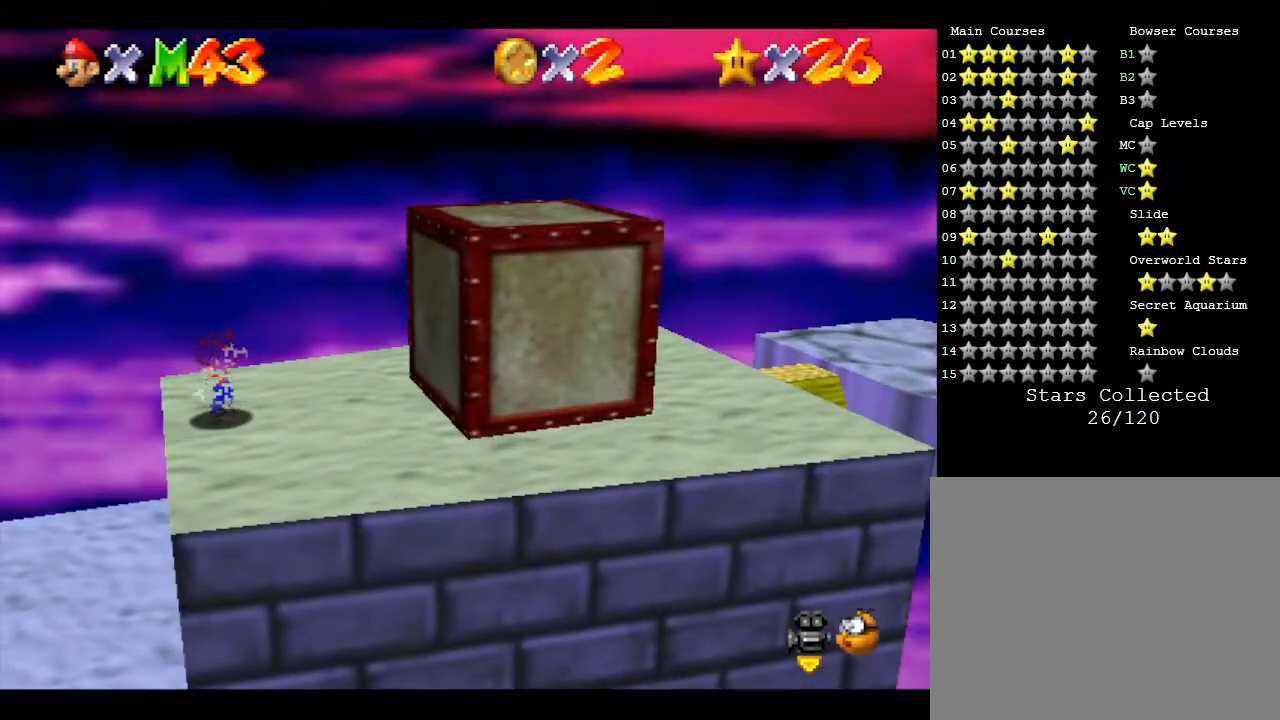
{"buttons": [], "left_stick": "center", "events": []}
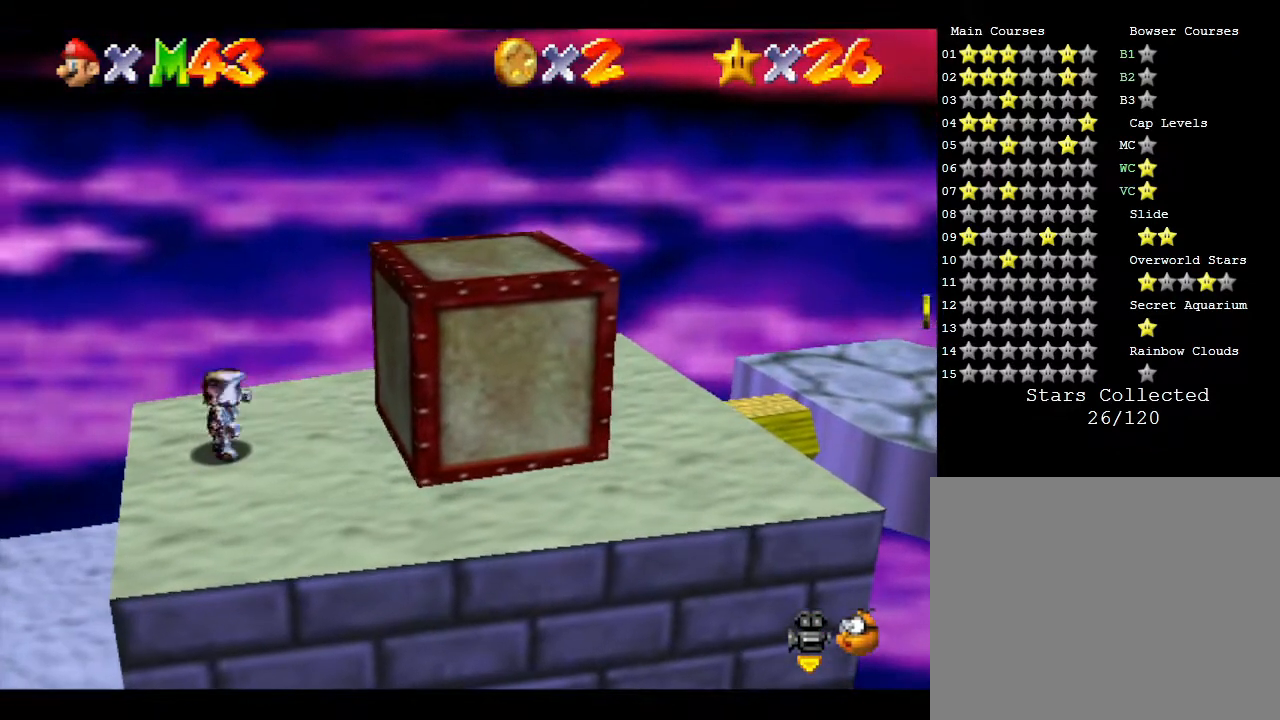
{"buttons": ["A"], "left_stick": "right", "events": [[150, "left_stick", "right"], [267, "A", "down"]]}
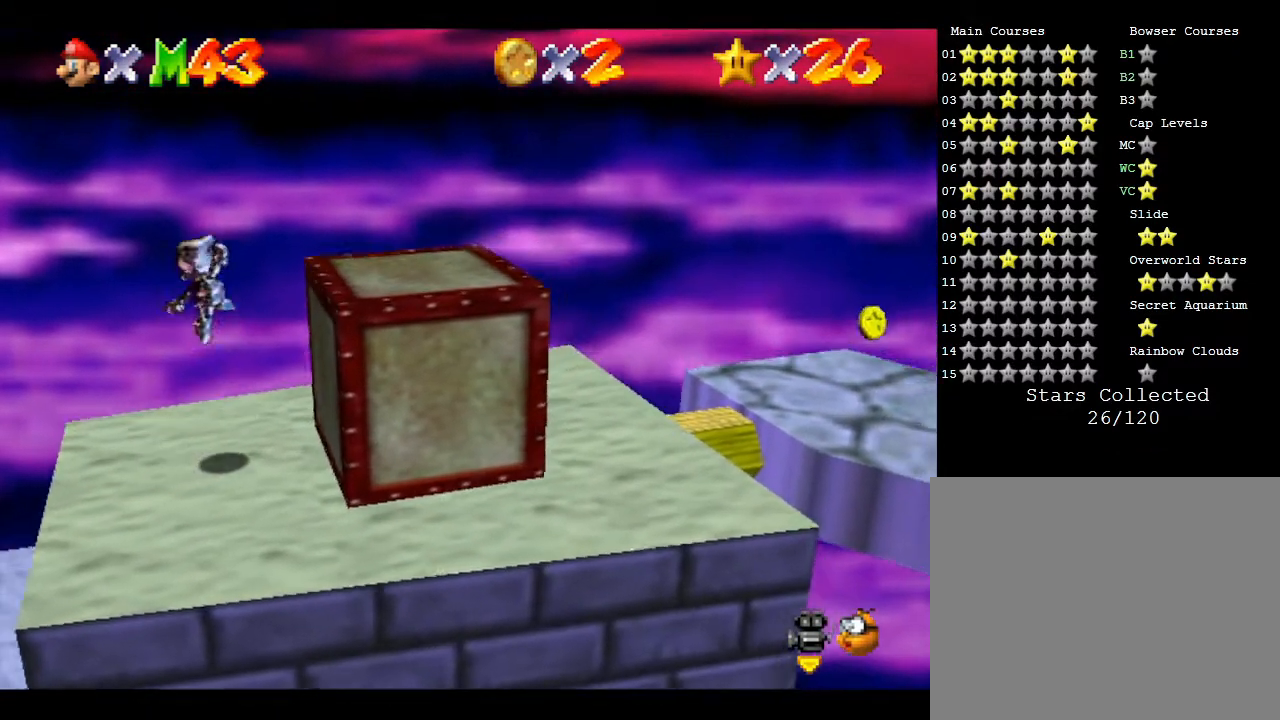
{"buttons": [], "left_stick": "center", "events": [[317, "A", "up"], [317, "left_stick", "center"]]}
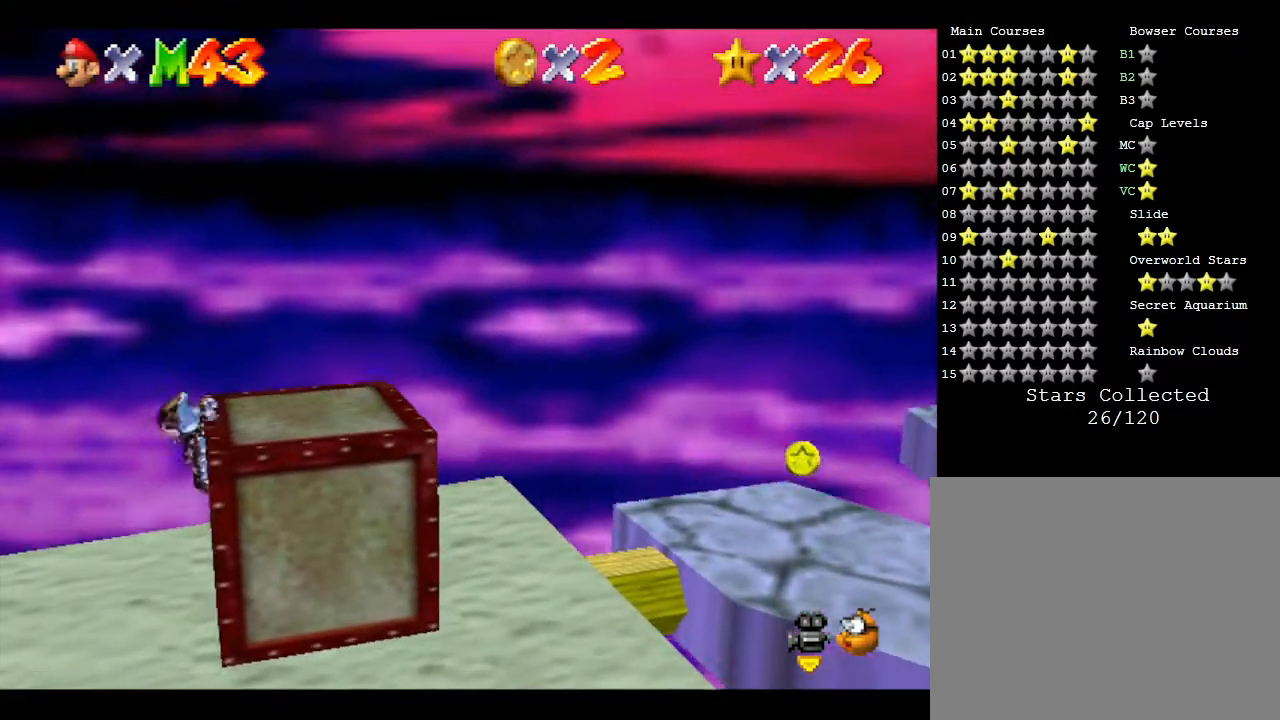
{"buttons": [], "left_stick": "center", "events": [[67, "A", "down"], [383, "A", "up"]]}
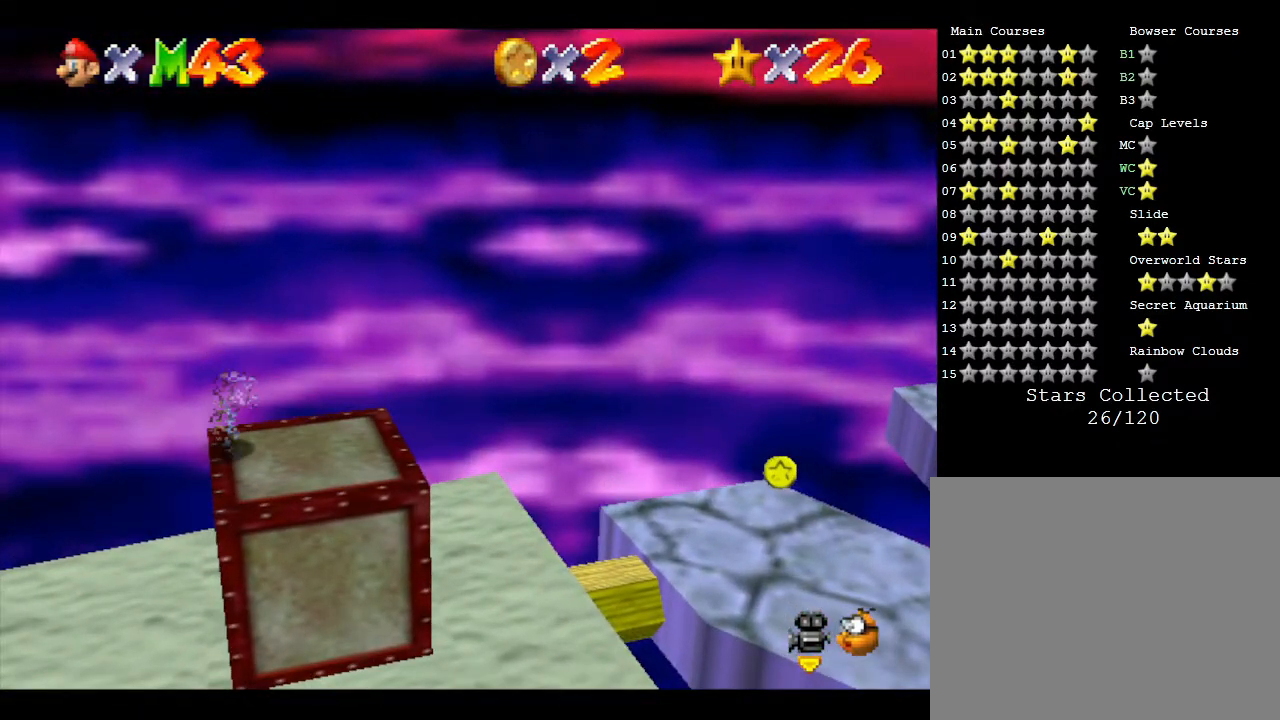
{"buttons": [], "left_stick": "right", "events": [[117, "left_stick", "right"]]}
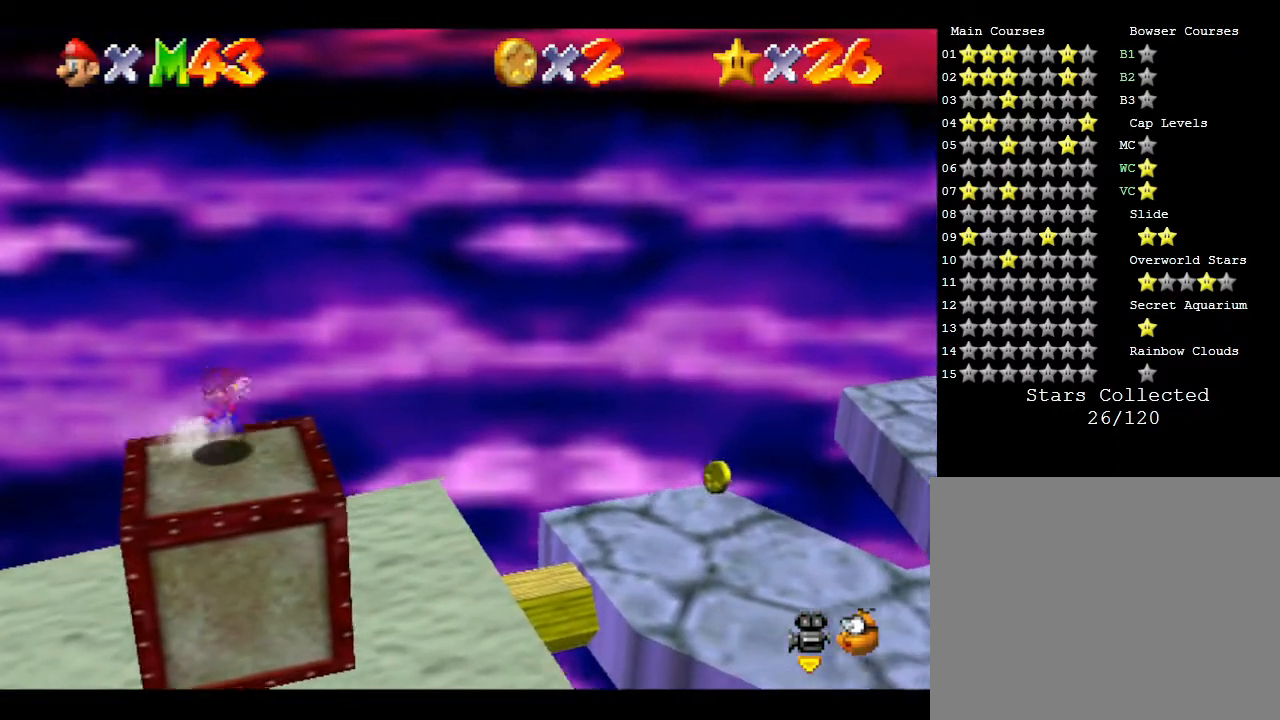
{"buttons": [], "left_stick": "right", "events": [[17, "A", "down"], [367, "A", "up"]]}
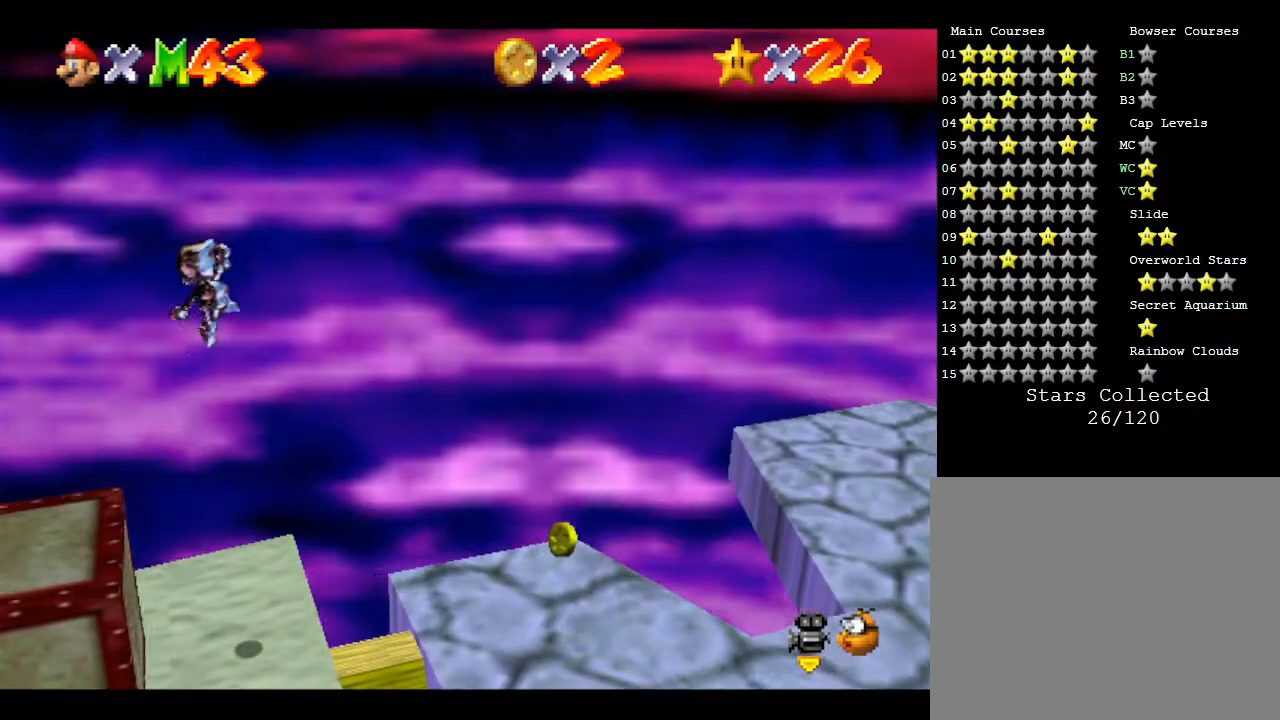
{"buttons": [], "left_stick": "left", "events": [[133, "left_stick", "center"], [233, "left_stick", "left"]]}
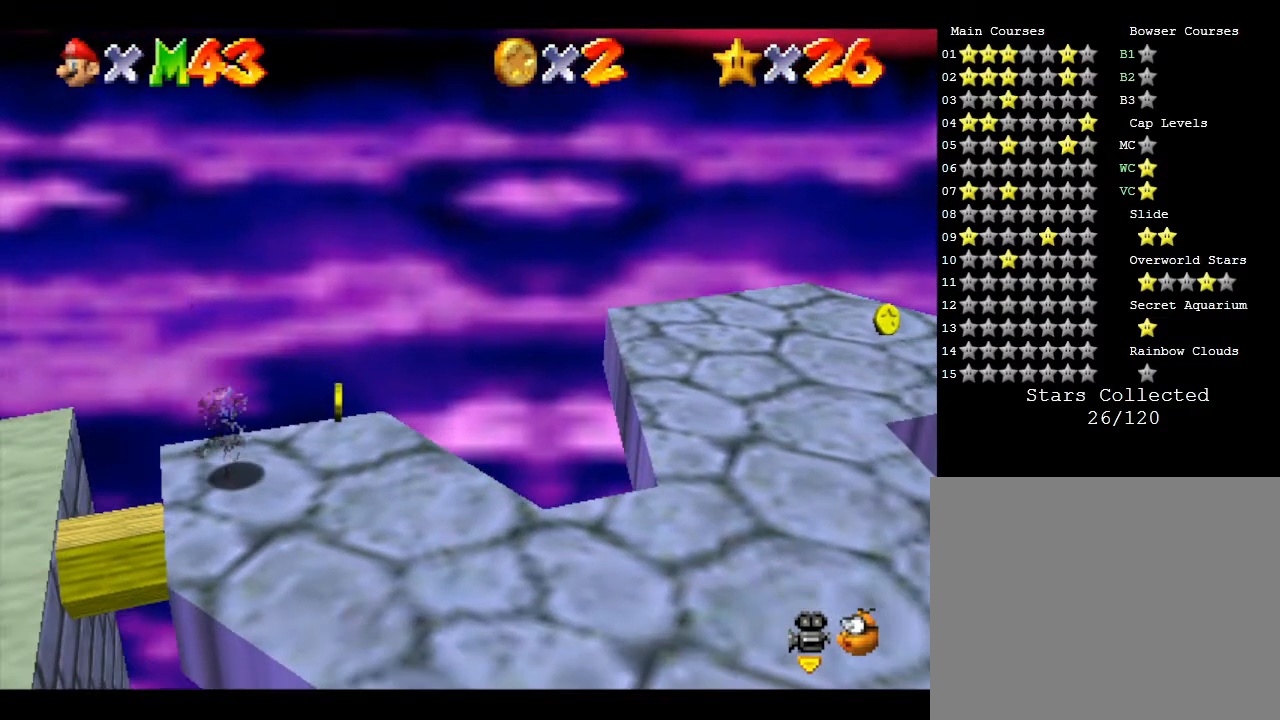
{"buttons": [], "left_stick": "right", "events": [[33, "left_stick", "center"], [317, "left_stick", "right"]]}
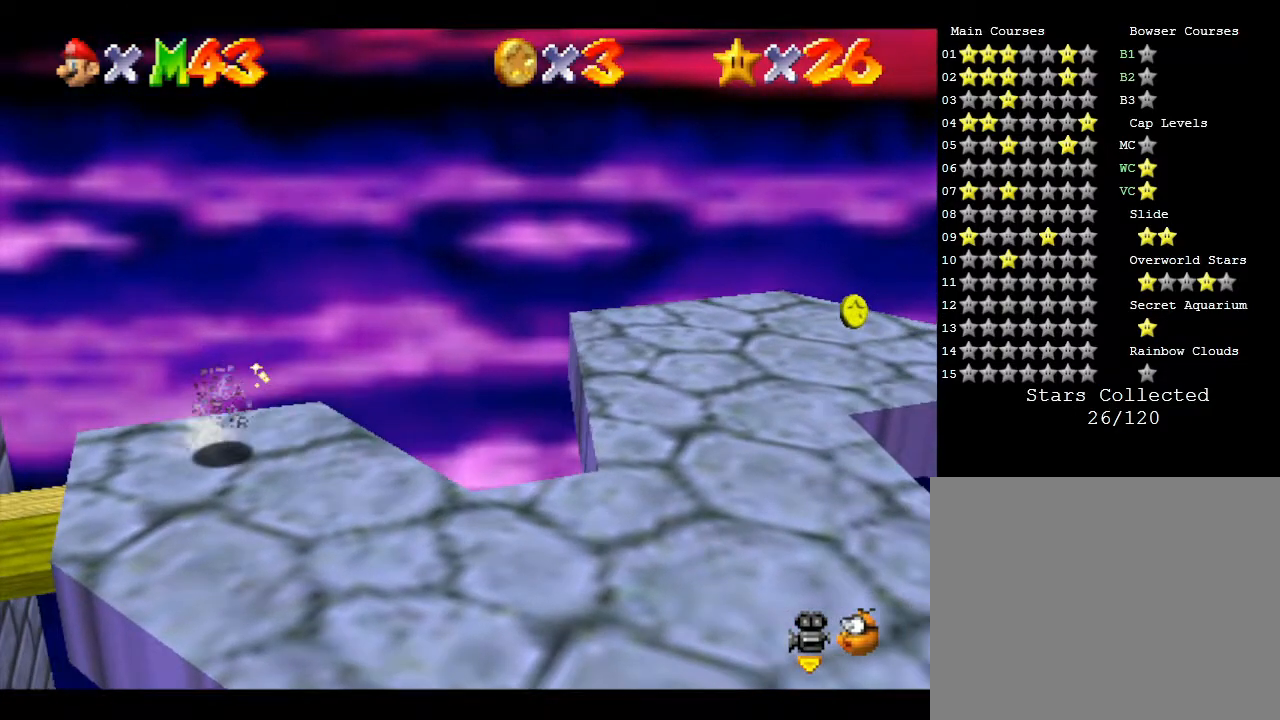
{"buttons": ["A"], "left_stick": "right", "events": [[200, "A", "down"]]}
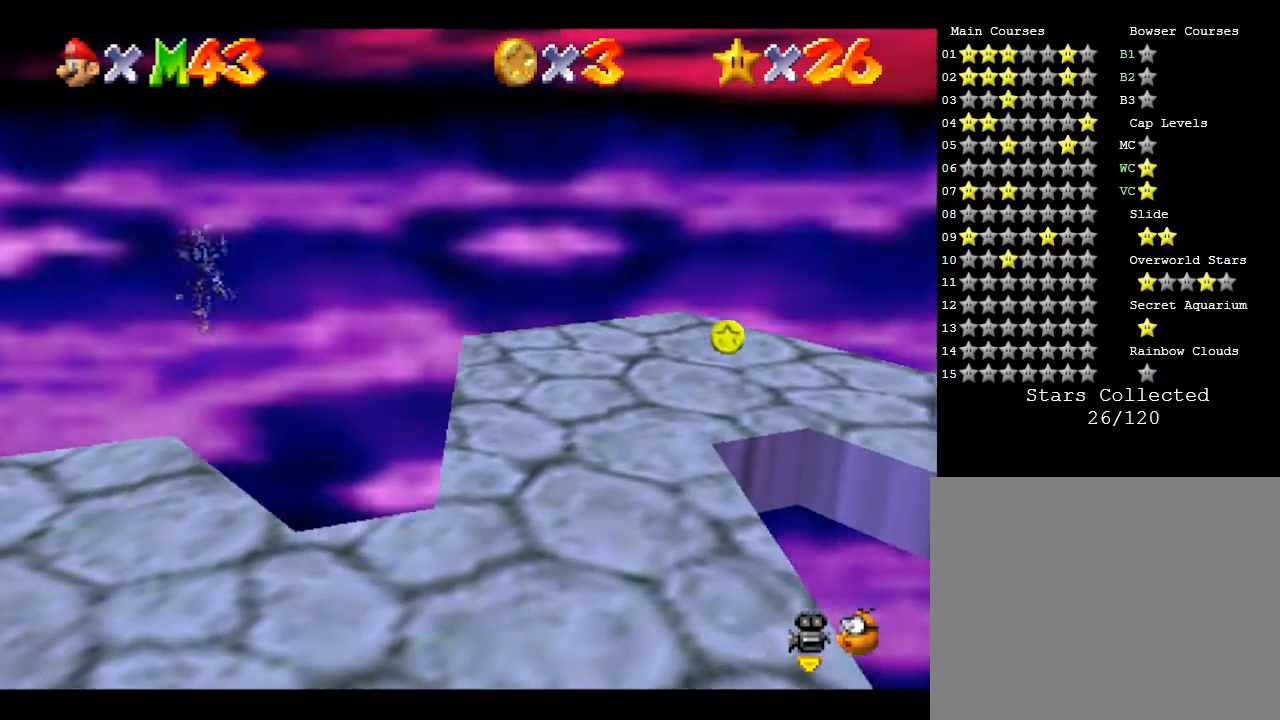
{"buttons": [], "left_stick": "right", "events": [[367, "A", "up"]]}
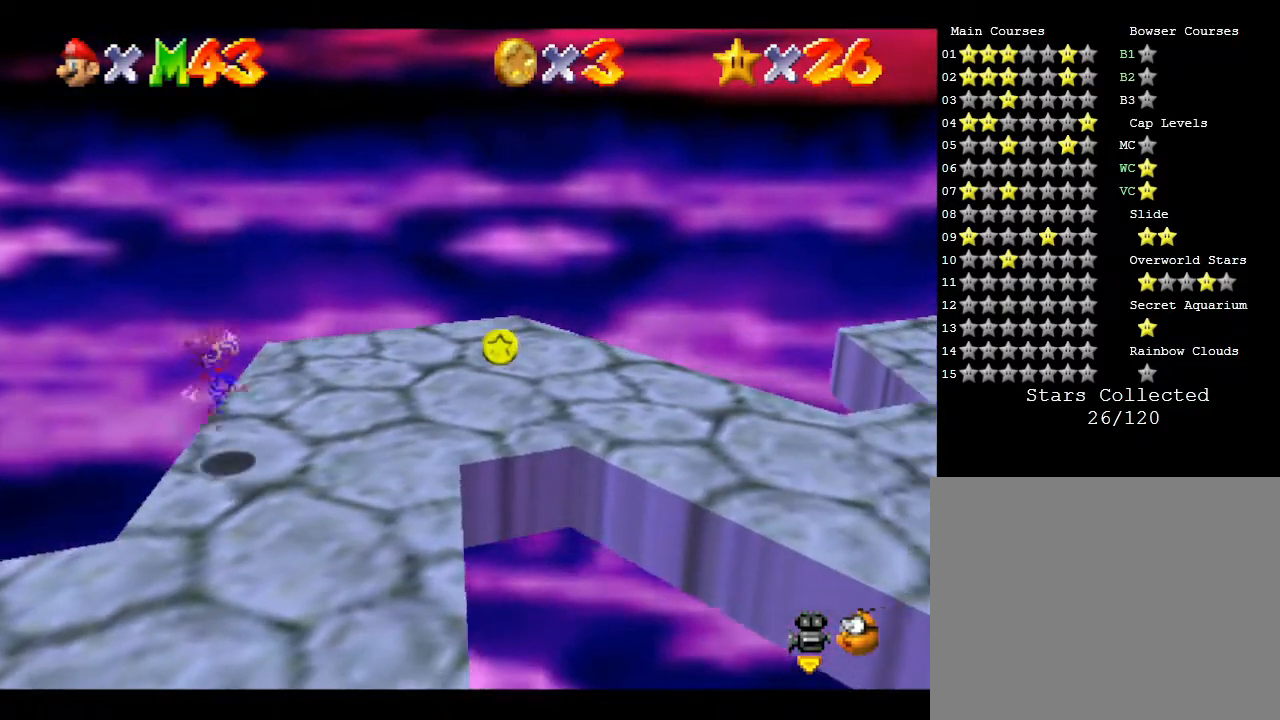
{"buttons": [], "left_stick": "right", "events": []}
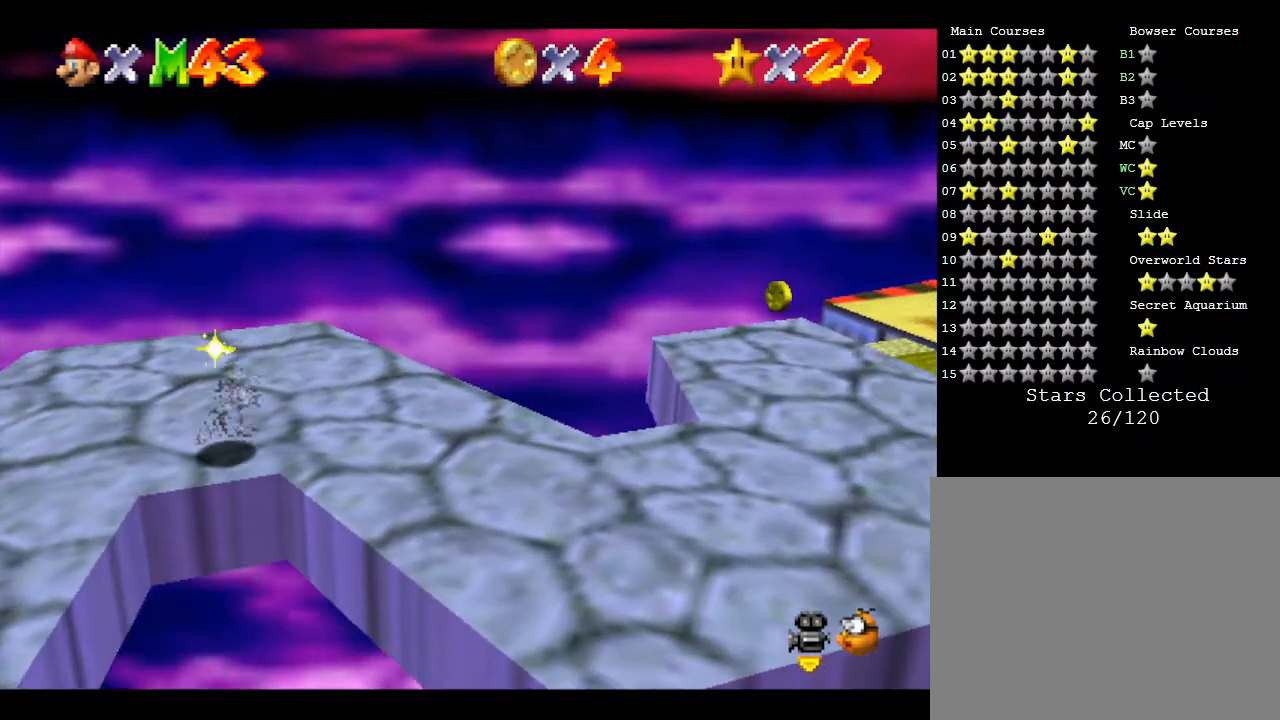
{"buttons": ["A"], "left_stick": "right", "events": [[350, "A", "down"]]}
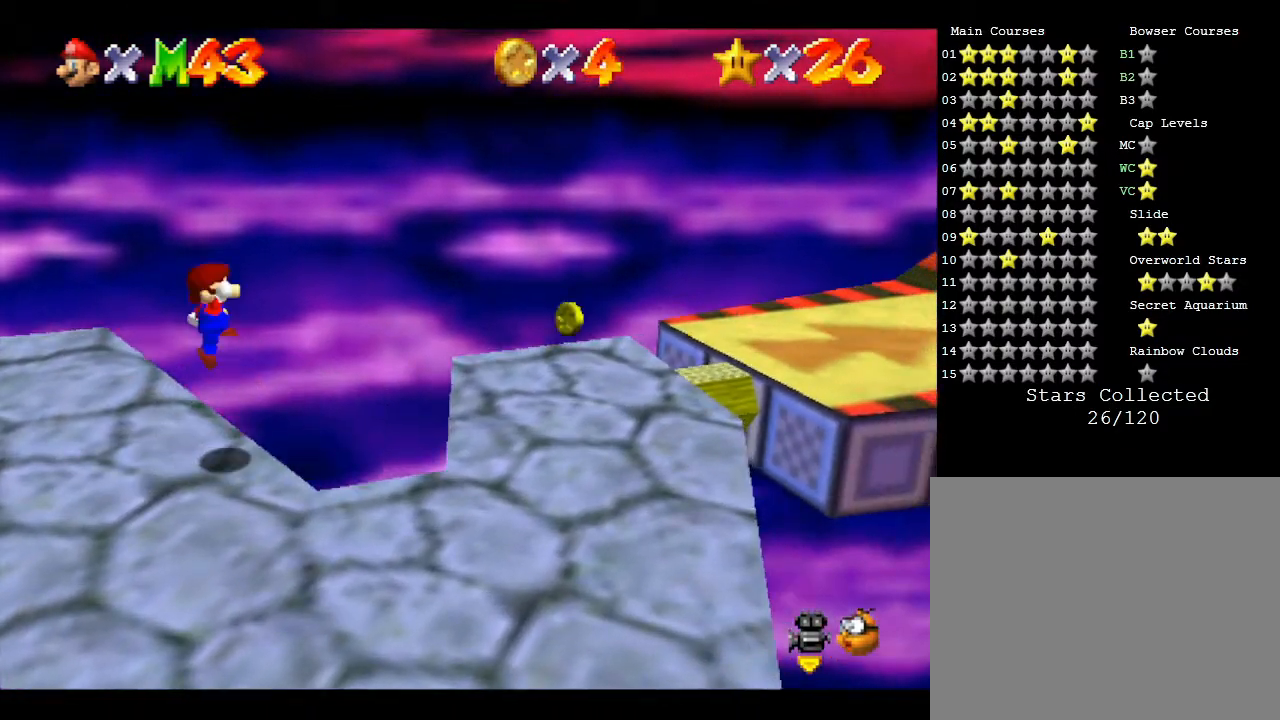
{"buttons": [], "left_stick": "center", "events": [[33, "A", "up"], [383, "left_stick", "center"]]}
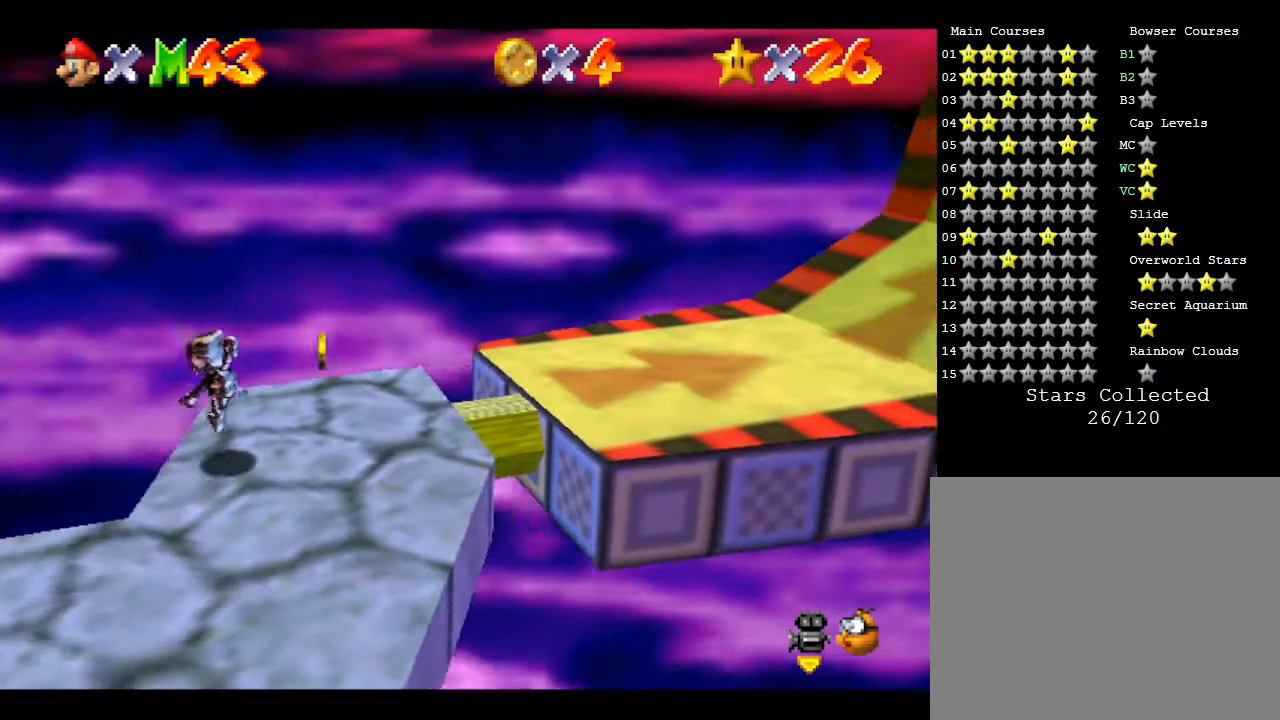
{"buttons": ["A"], "left_stick": "right", "events": [[50, "left_stick", "right"], [267, "A", "down"]]}
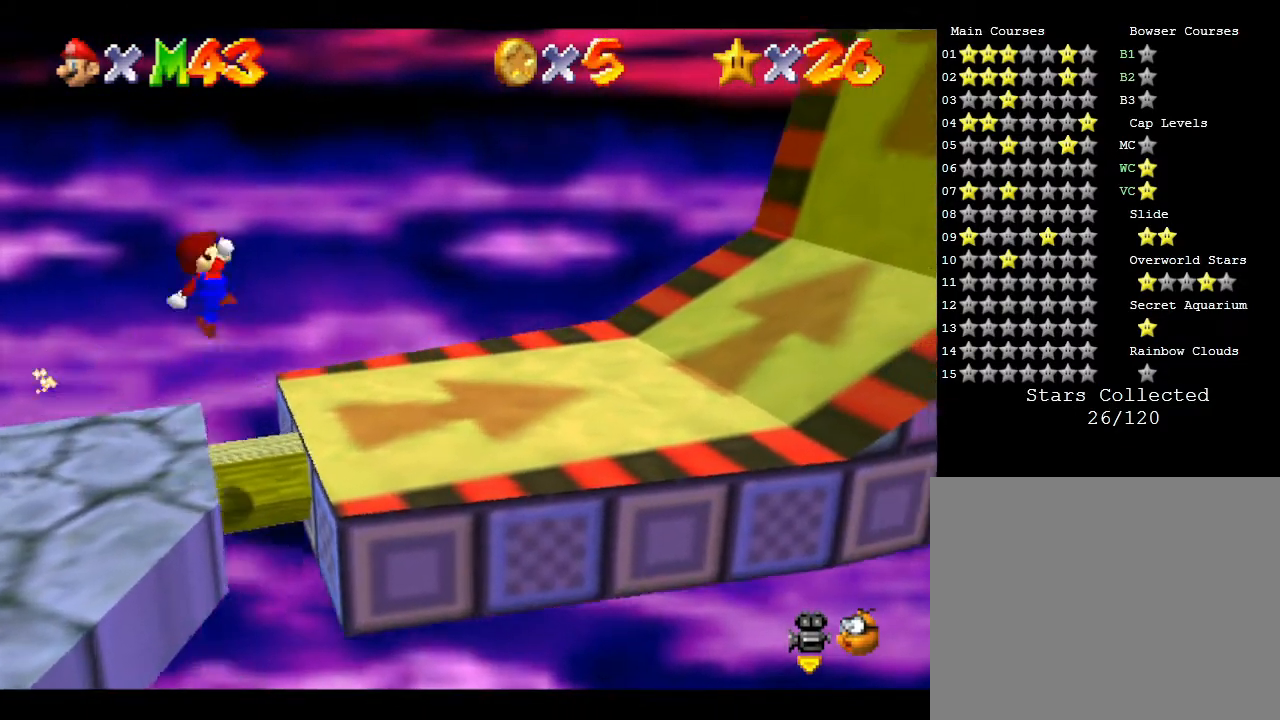
{"buttons": [], "left_stick": "right", "events": [[17, "A", "up"]]}
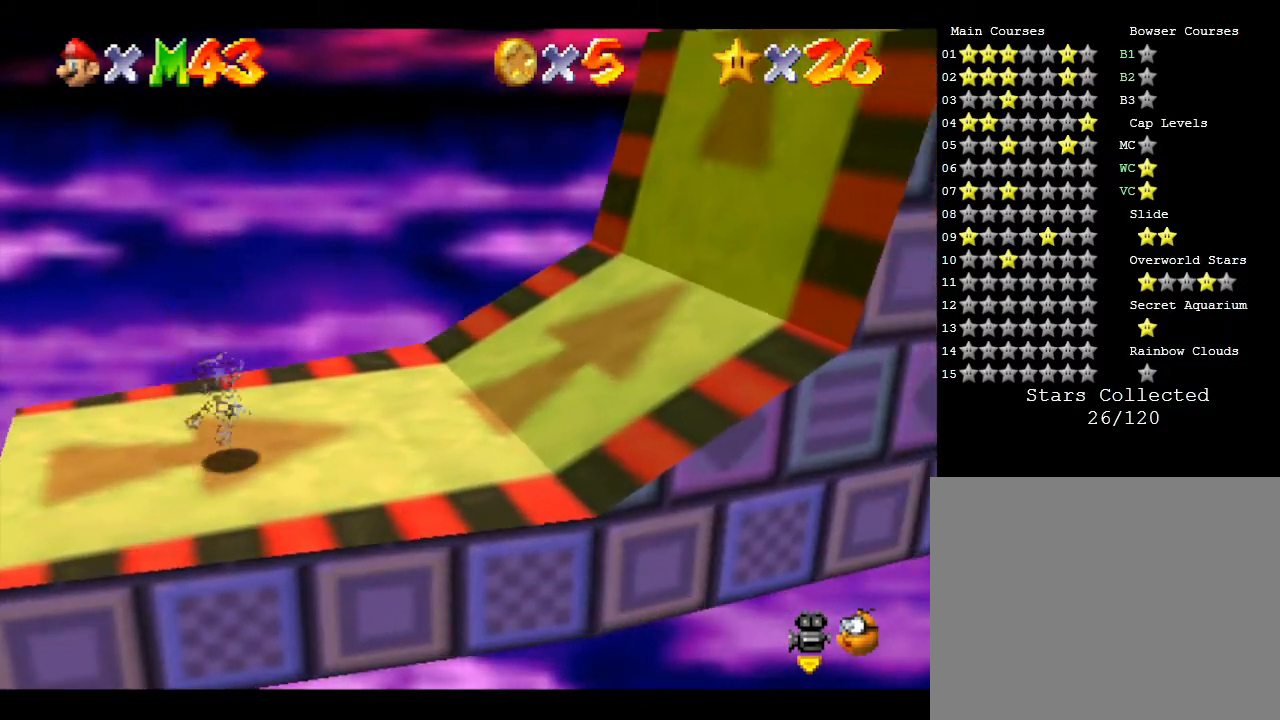
{"buttons": [], "left_stick": "right", "events": []}
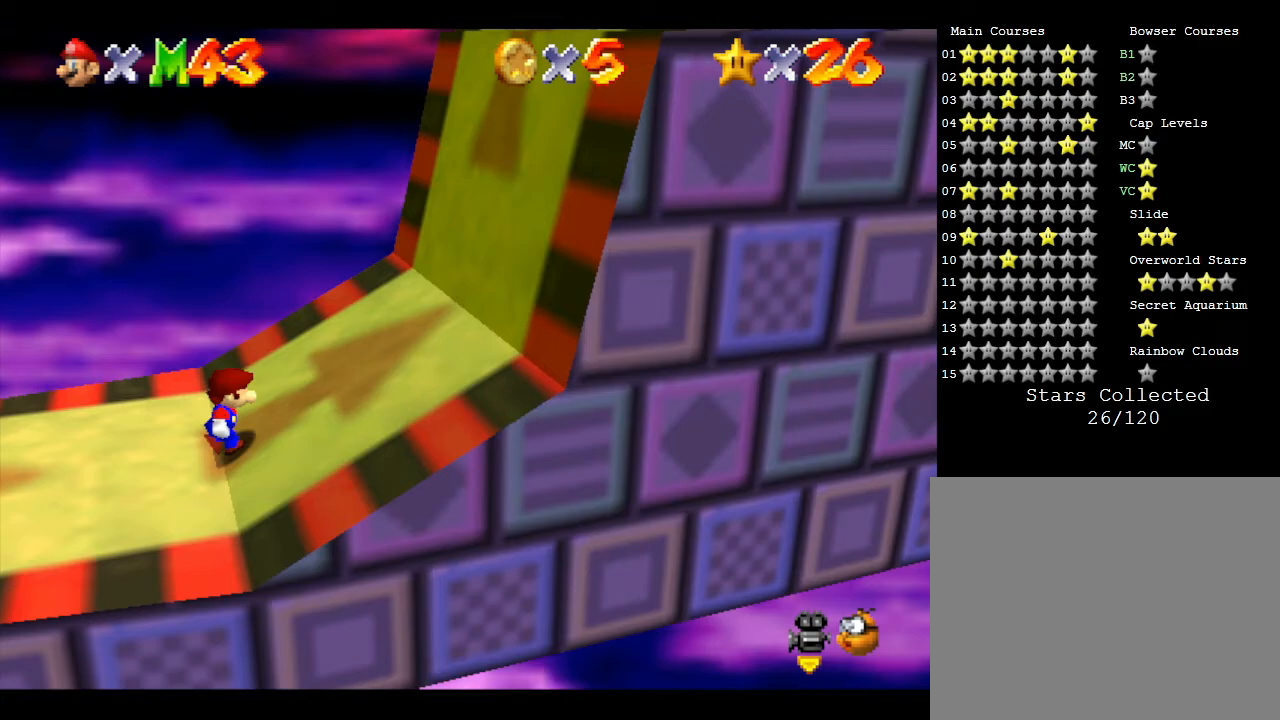
{"buttons": [], "left_stick": "right", "events": []}
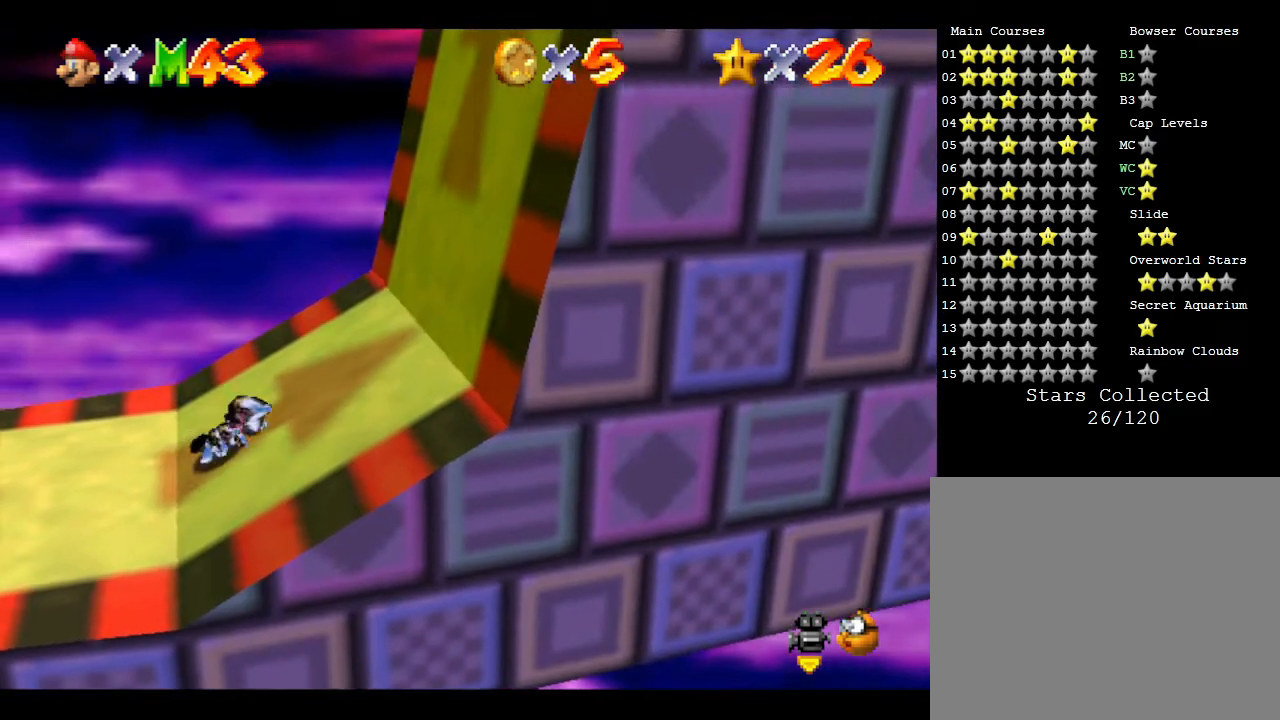
{"buttons": [], "left_stick": "right", "events": []}
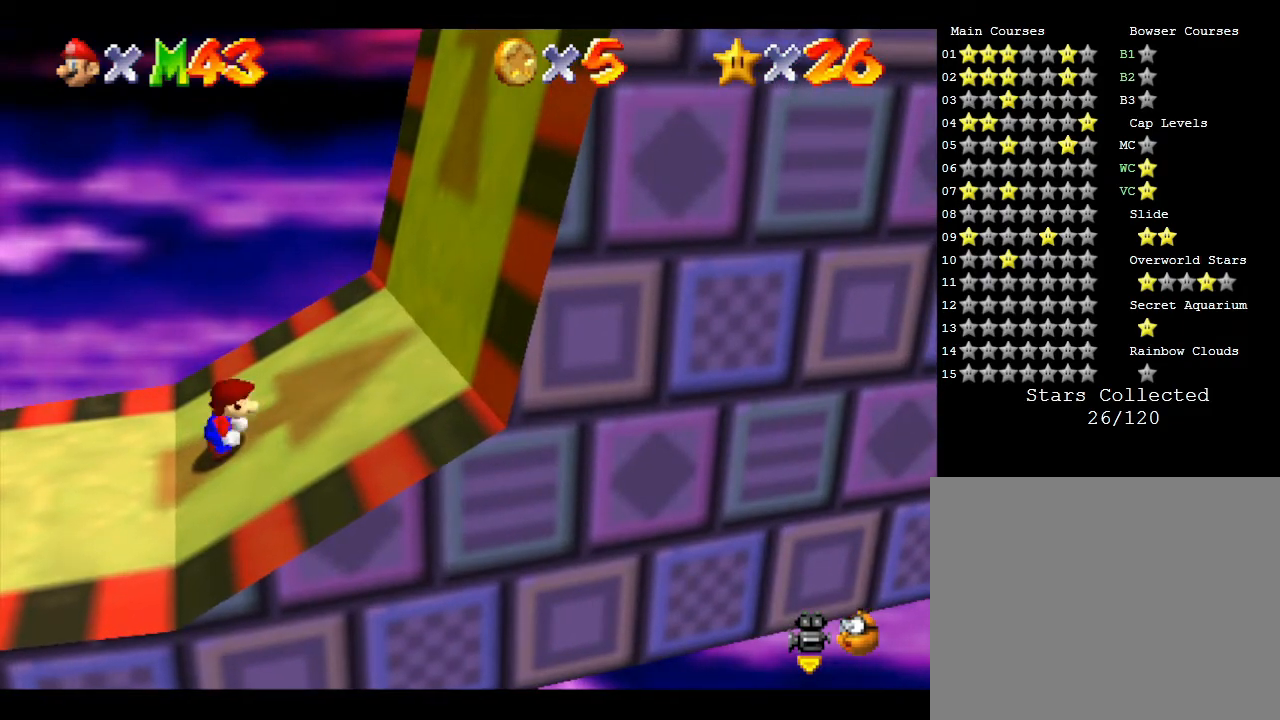
{"buttons": [], "left_stick": "right", "events": []}
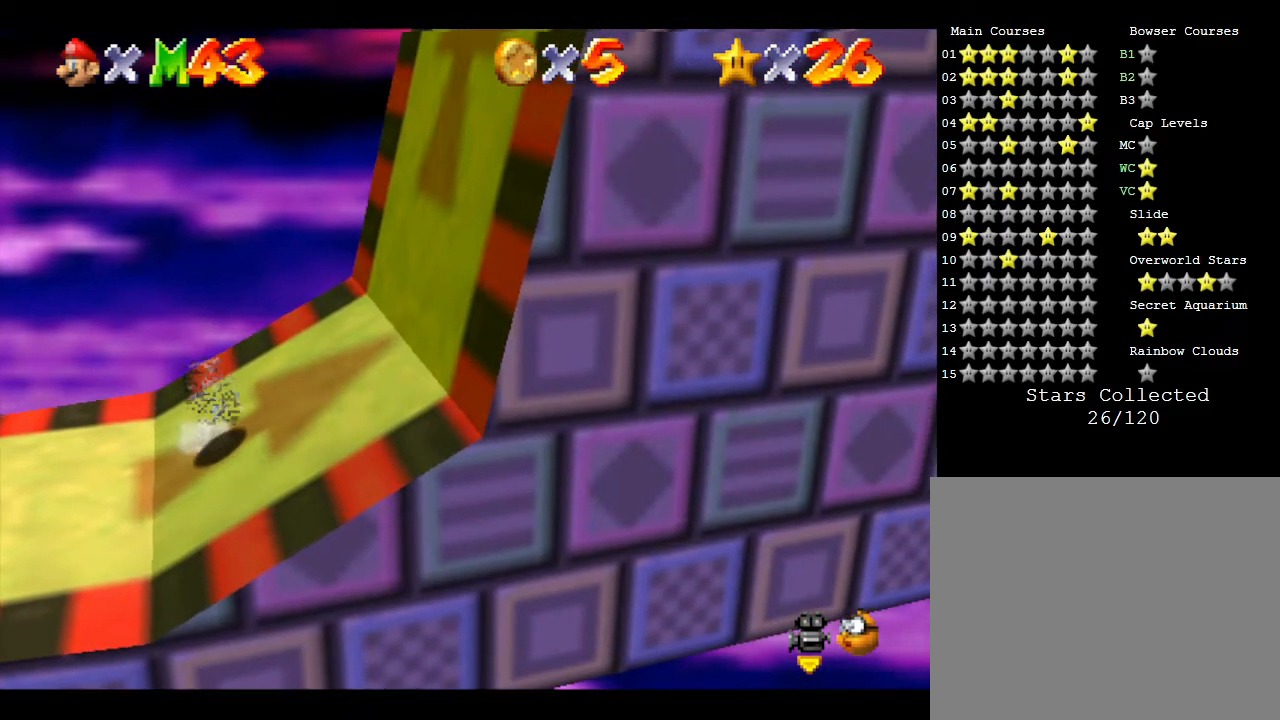
{"buttons": [], "left_stick": "right", "events": []}
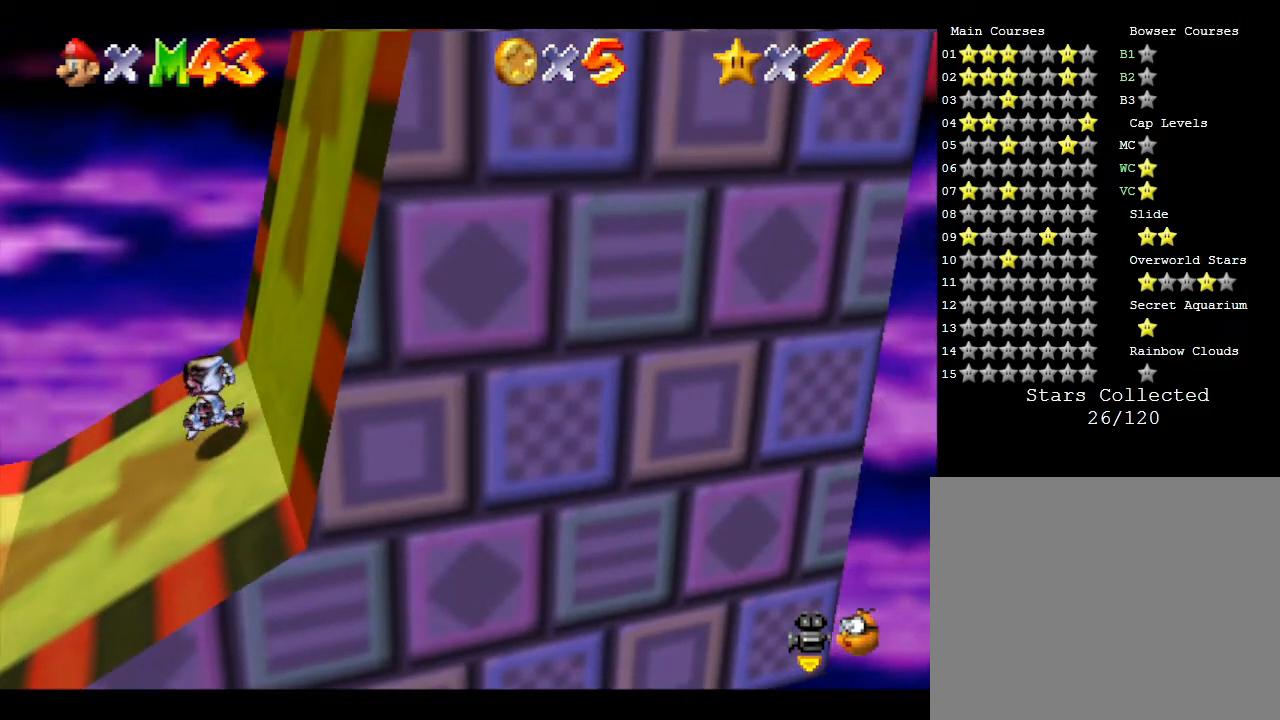
{"buttons": [], "left_stick": "right", "events": []}